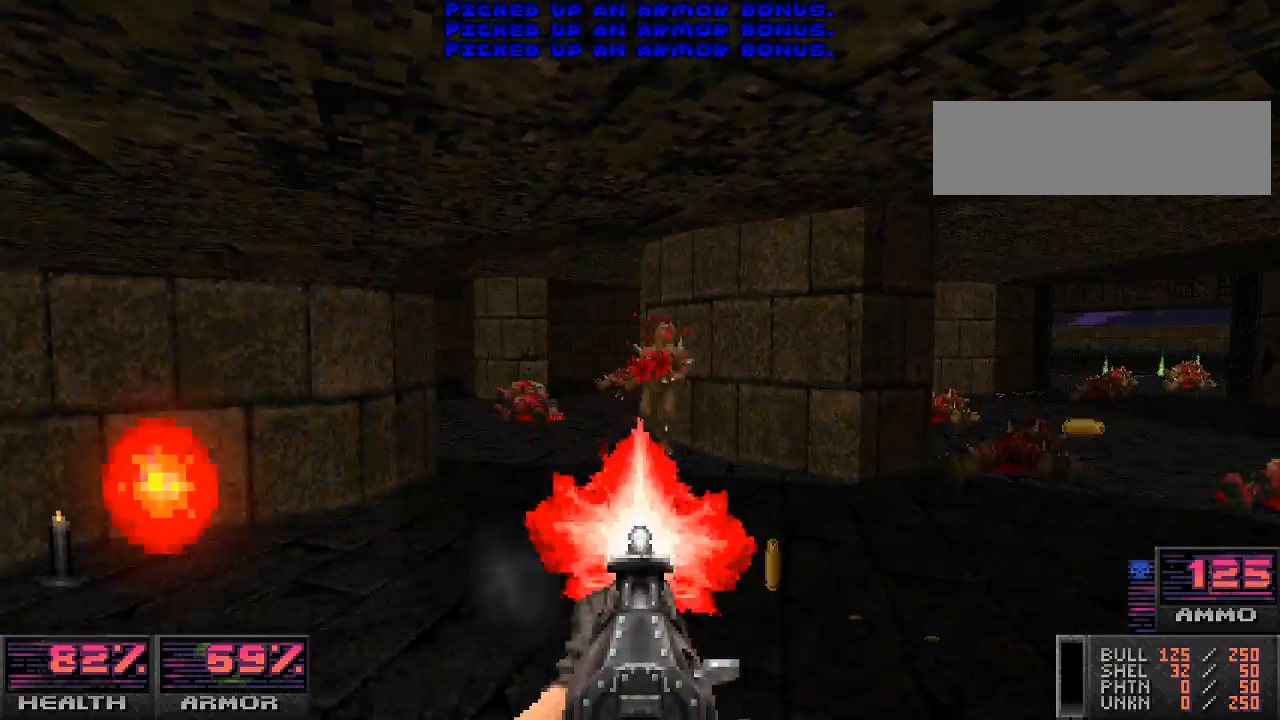
Gameplay with keyboard and mouse; each line is a JSON object with the keys and mouse buttons held at the frame after it. "events" lists presses ("down") and releases ("up") of "a", "alt_l", "alt_r", "b", "c", "caps_lock", "ctrl_l", "ctrl_r", "d", "e", "escape", "f", "g", "h", "i", "j", "k", "l", "m", "n", "o", "p", "q", "r", "return", "s", "shift_l", "shift_r", "space", "super", "t", "tab", "u", "v", "w", "x", "y", "z", "mouse_left", "mouse_wheel" and "mouse_right" between this image and that frame as [ms after this image, input, new state], when the widget could be followed in between. "mouse_left", "mouse_wheel", "mouse_right" = the "left", "wheel", "right" buttons of the "mouse" list. No other keys are recorded. "wheel" means that the mouse wheel is clicked or scrolled. Mouse movement is not recorded.
{"keys": [], "mouse": ["left"], "events": [[100, "w", "down"], [200, "w", "up"], [333, "w", "down"], [433, "w", "up"]]}
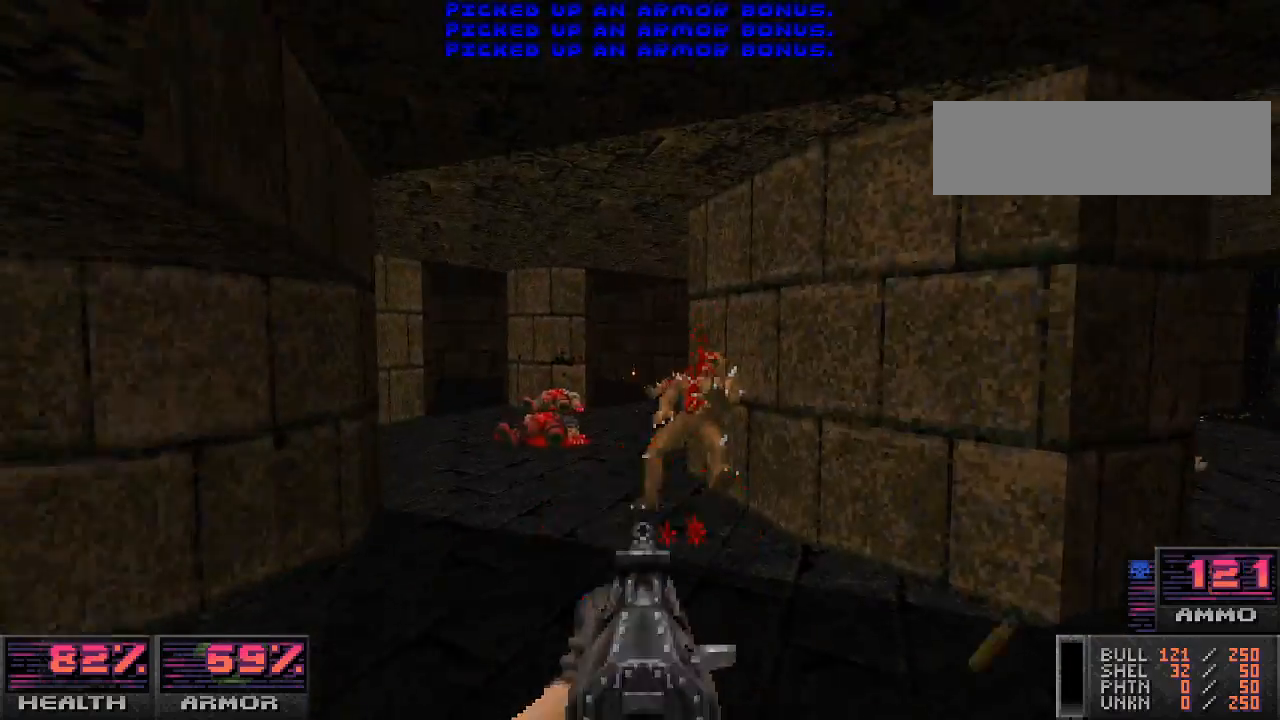
{"keys": [], "mouse": [], "events": [[100, "mouse_left", "up"], [100, "w", "down"], [467, "w", "up"]]}
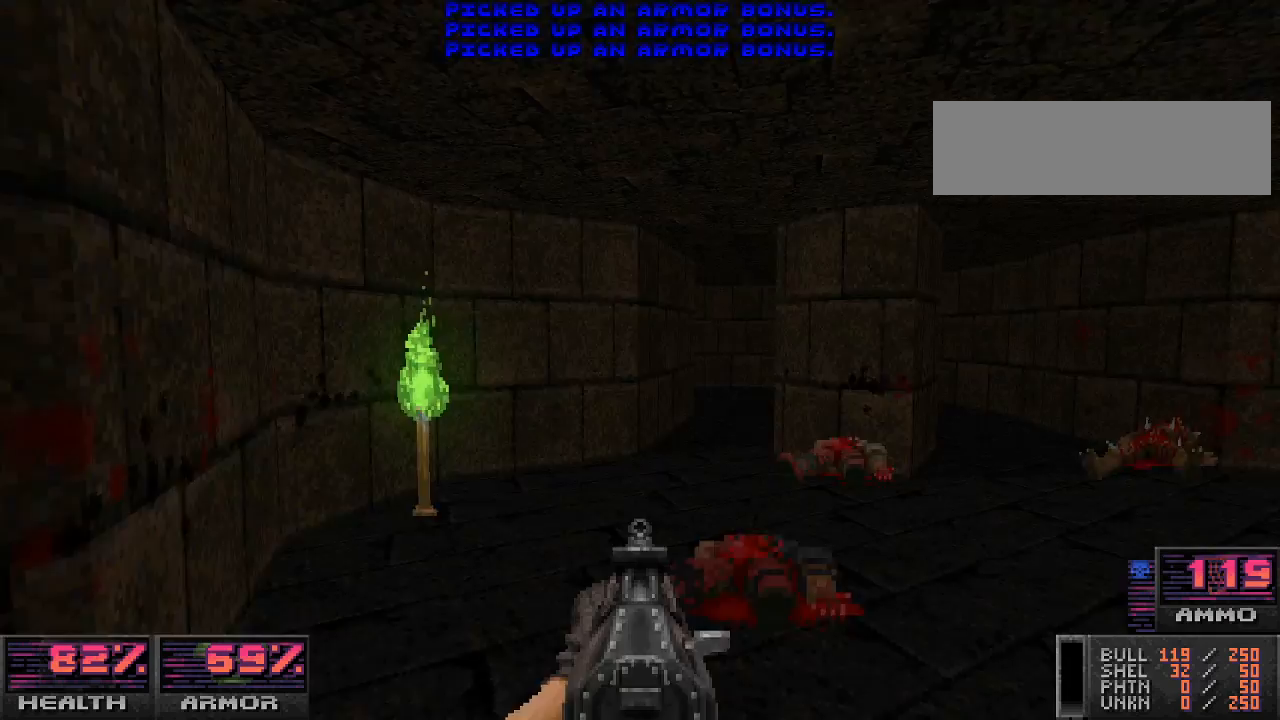
{"keys": ["w"], "mouse": [], "events": [[233, "w", "down"]]}
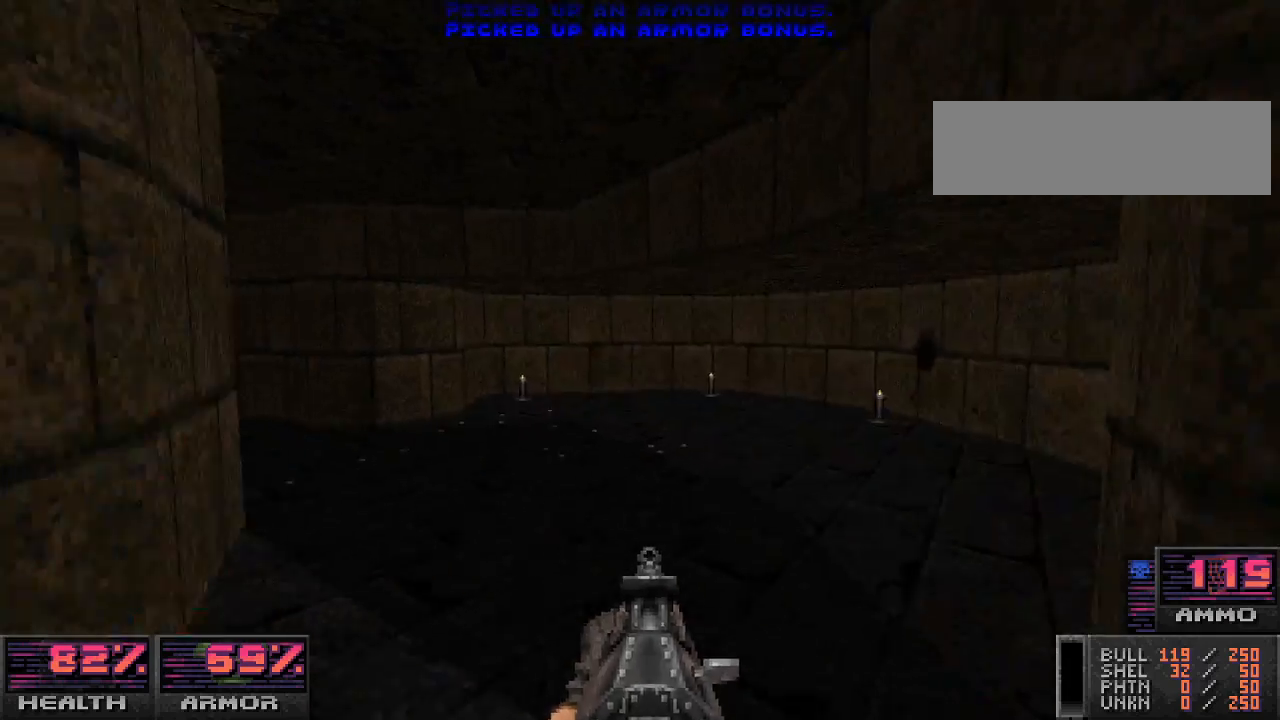
{"keys": ["a", "w"], "mouse": [], "events": [[433, "a", "down"]]}
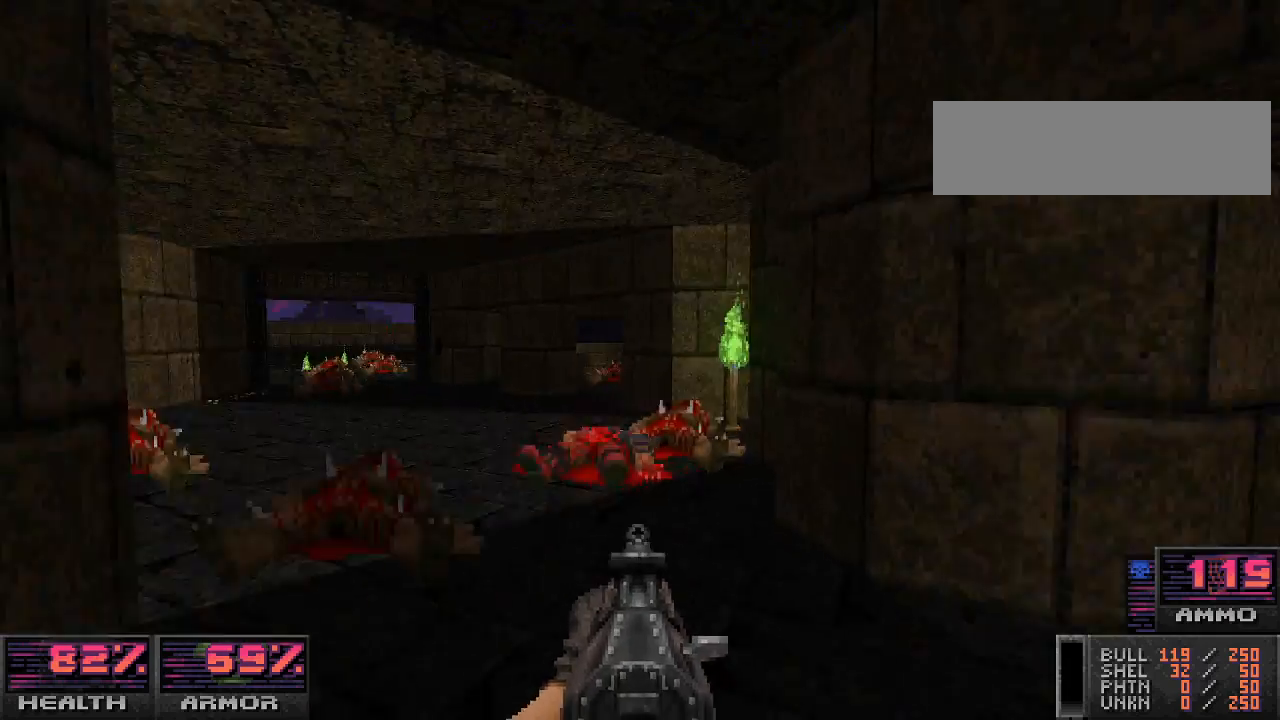
{"keys": ["a"], "mouse": [], "events": [[133, "a", "up"], [233, "w", "up"], [400, "a", "down"]]}
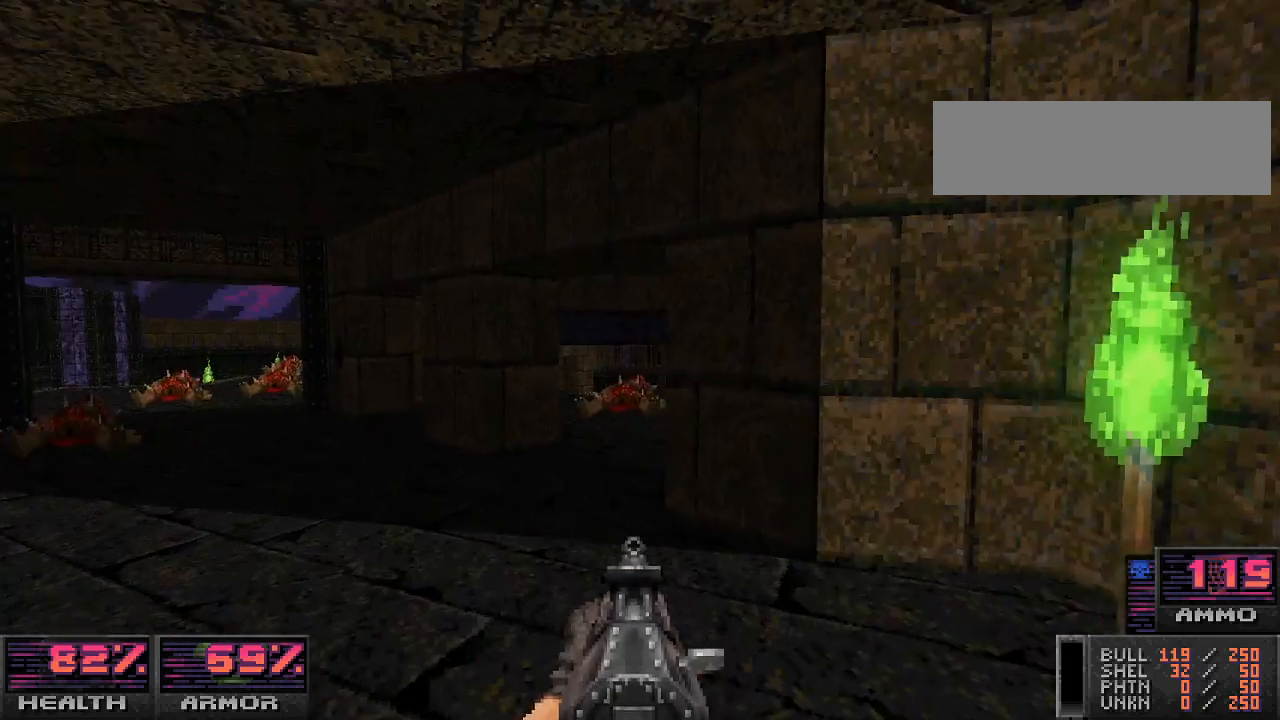
{"keys": [], "mouse": [], "events": [[33, "w", "down"], [100, "a", "up"], [300, "d", "down"], [400, "d", "up"], [500, "w", "up"]]}
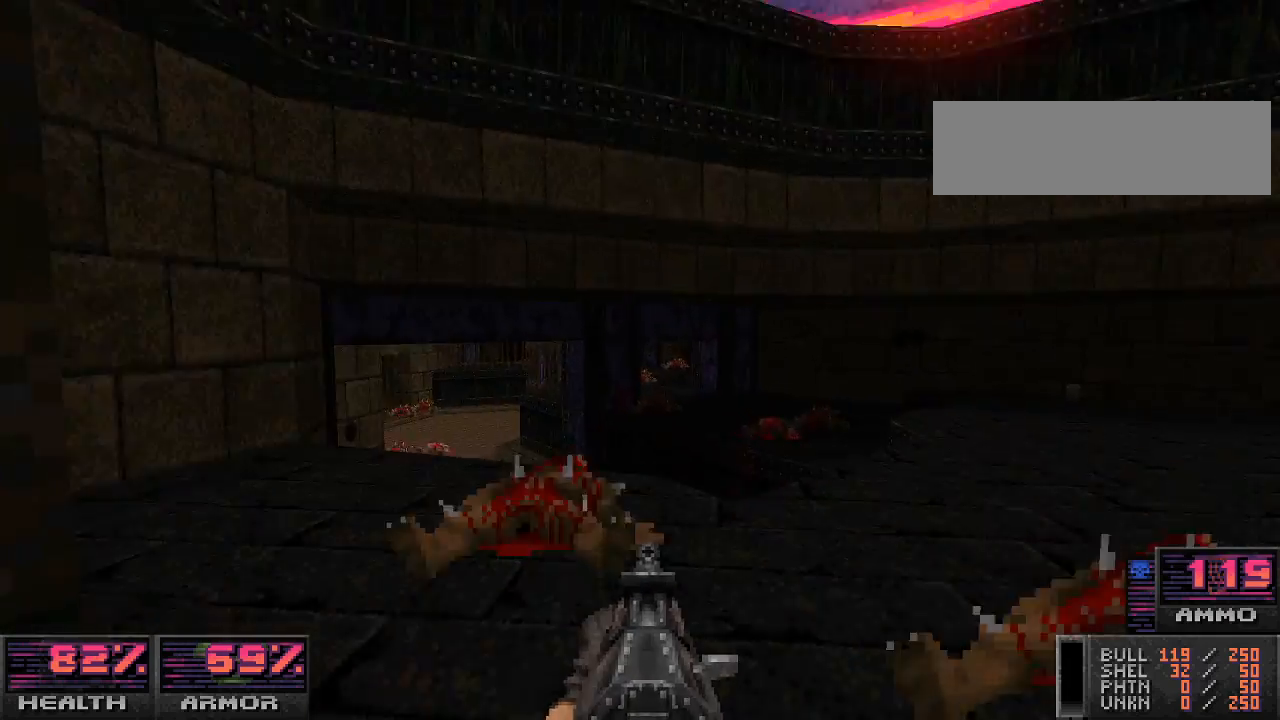
{"keys": ["d", "w"], "mouse": [], "events": [[167, "a", "down"], [200, "a", "up"], [233, "d", "down"], [400, "w", "down"]]}
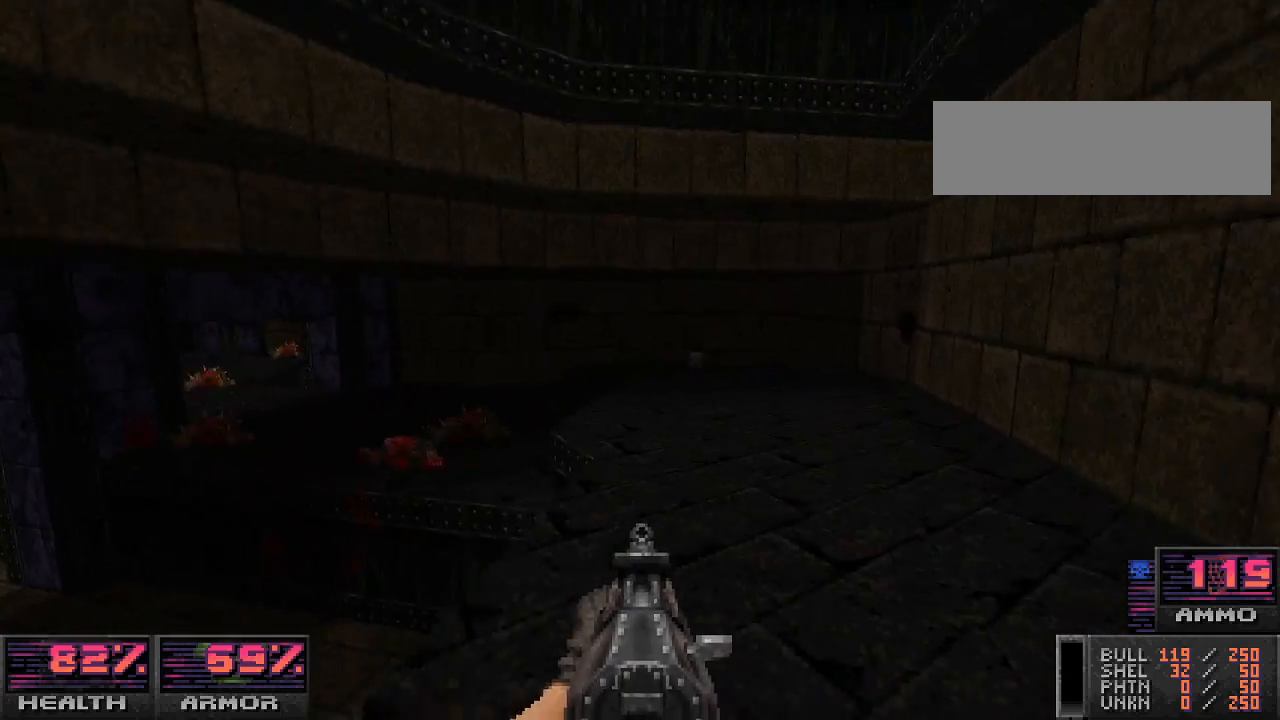
{"keys": ["w"], "mouse": [], "events": [[33, "d", "up"]]}
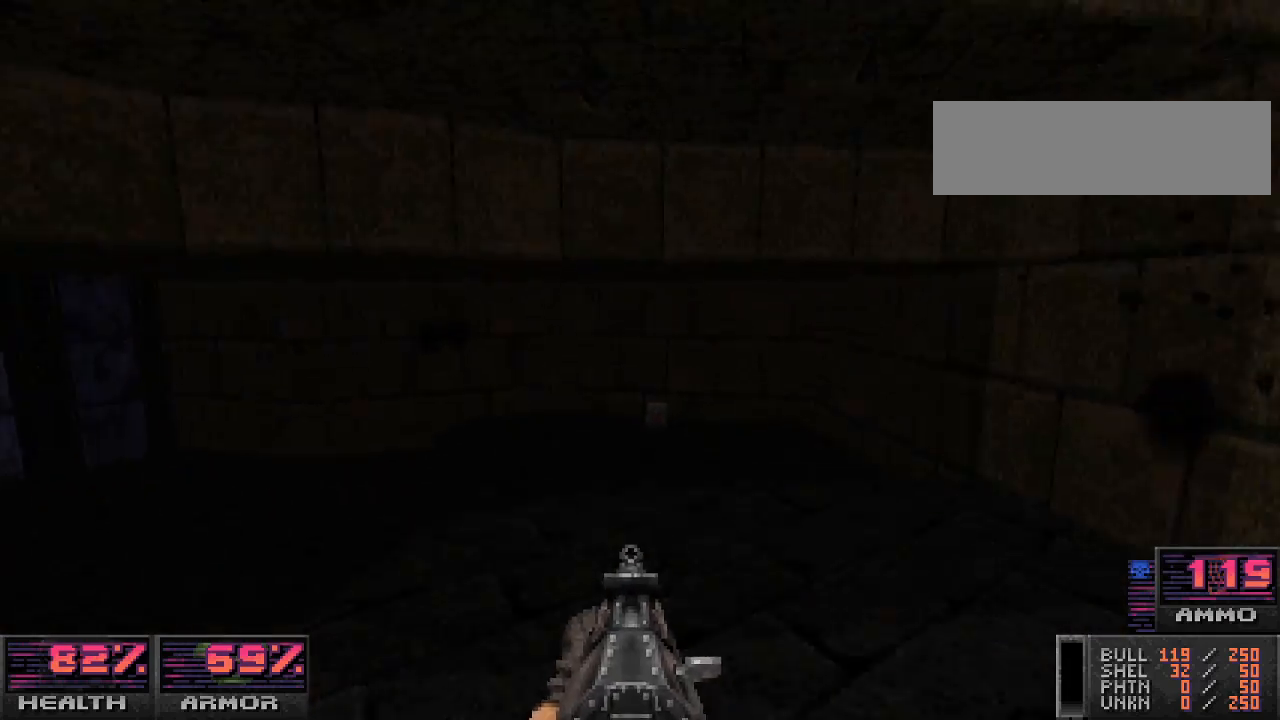
{"keys": ["w"], "mouse": [], "events": [[233, "d", "down"], [500, "d", "up"]]}
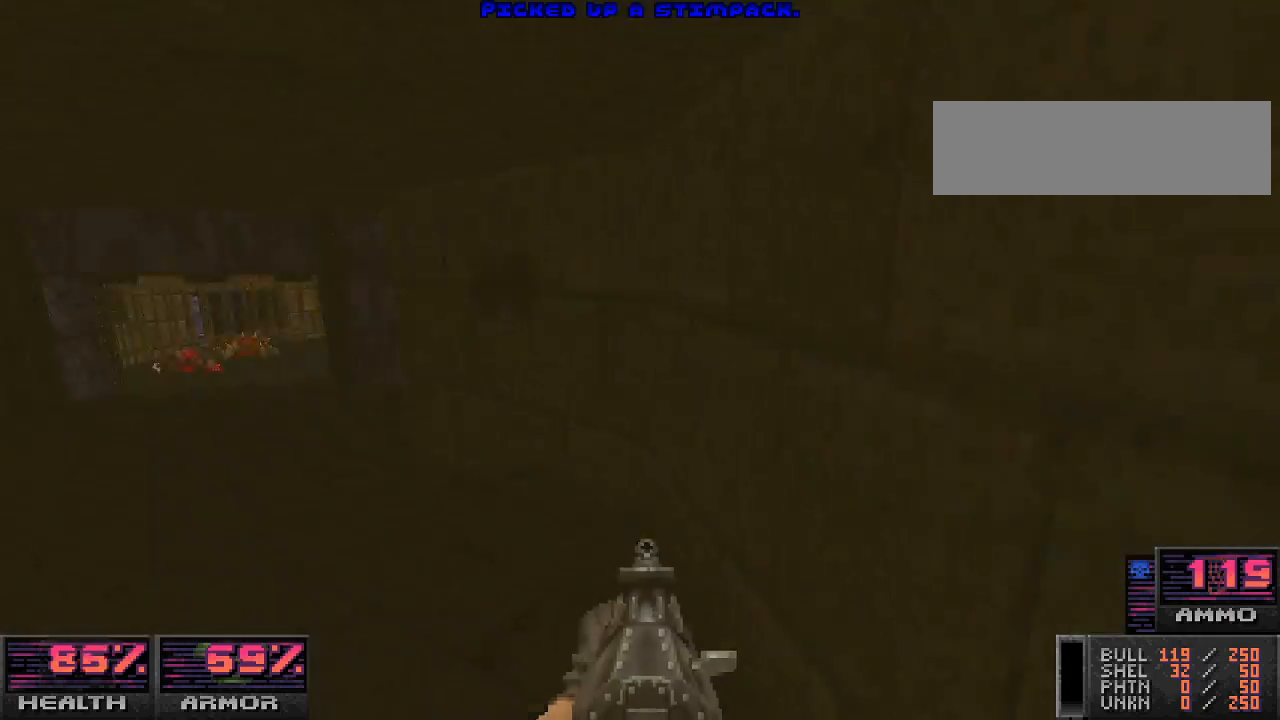
{"keys": ["d", "w"], "mouse": [], "events": [[100, "a", "down"], [300, "a", "up"], [467, "d", "down"]]}
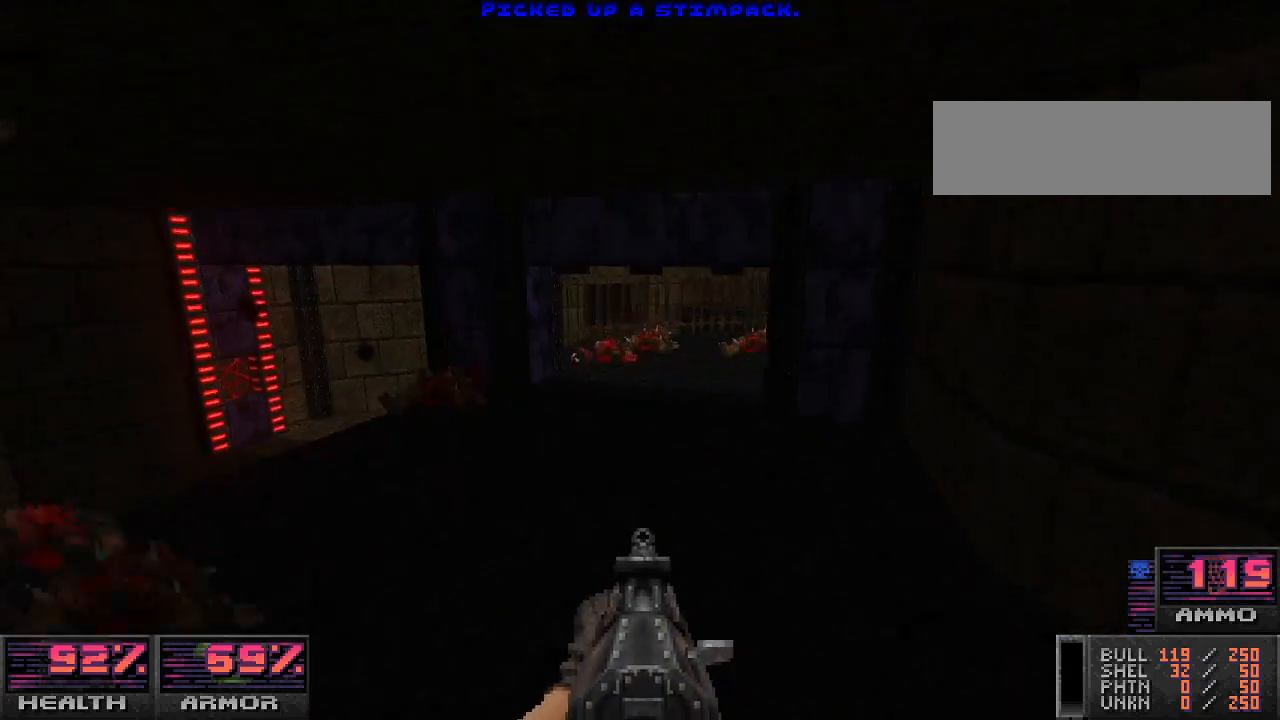
{"keys": ["w"], "mouse": [], "events": [[100, "d", "up"], [433, "d", "down"], [500, "d", "up"]]}
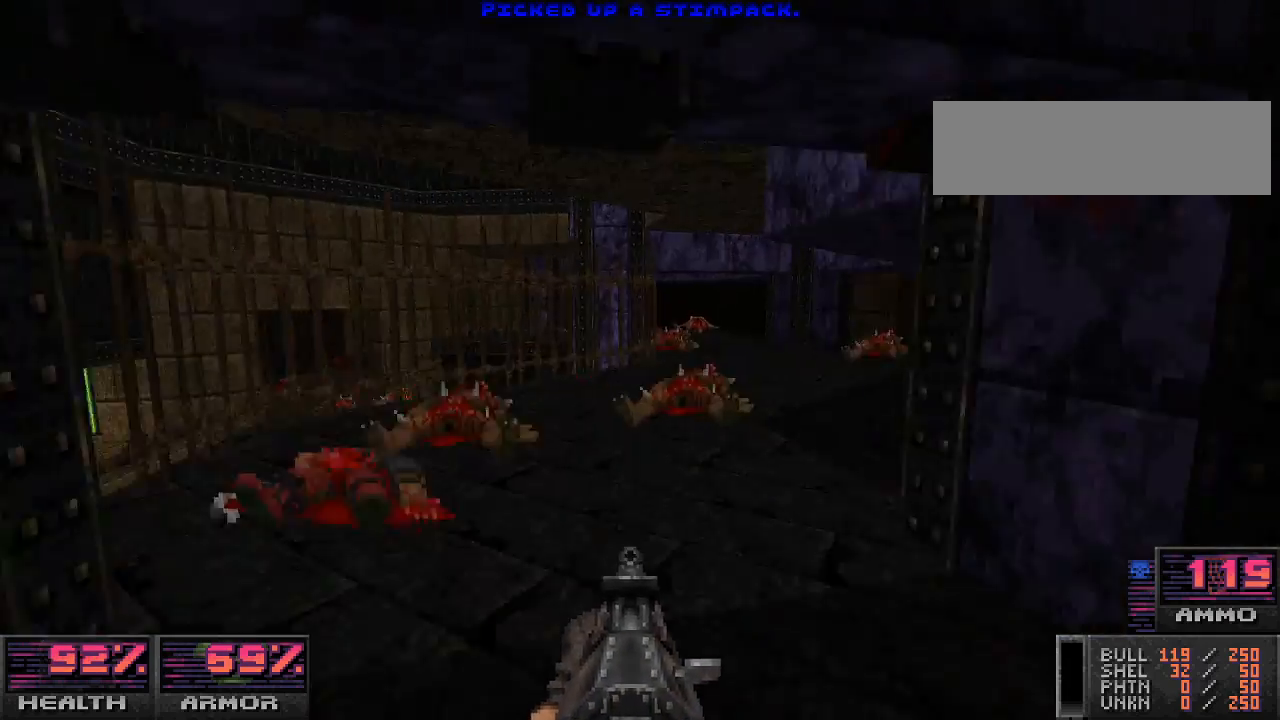
{"keys": ["d", "s"], "mouse": [], "events": [[100, "a", "down"], [100, "w", "up"], [300, "a", "up"], [300, "d", "down"], [467, "s", "down"]]}
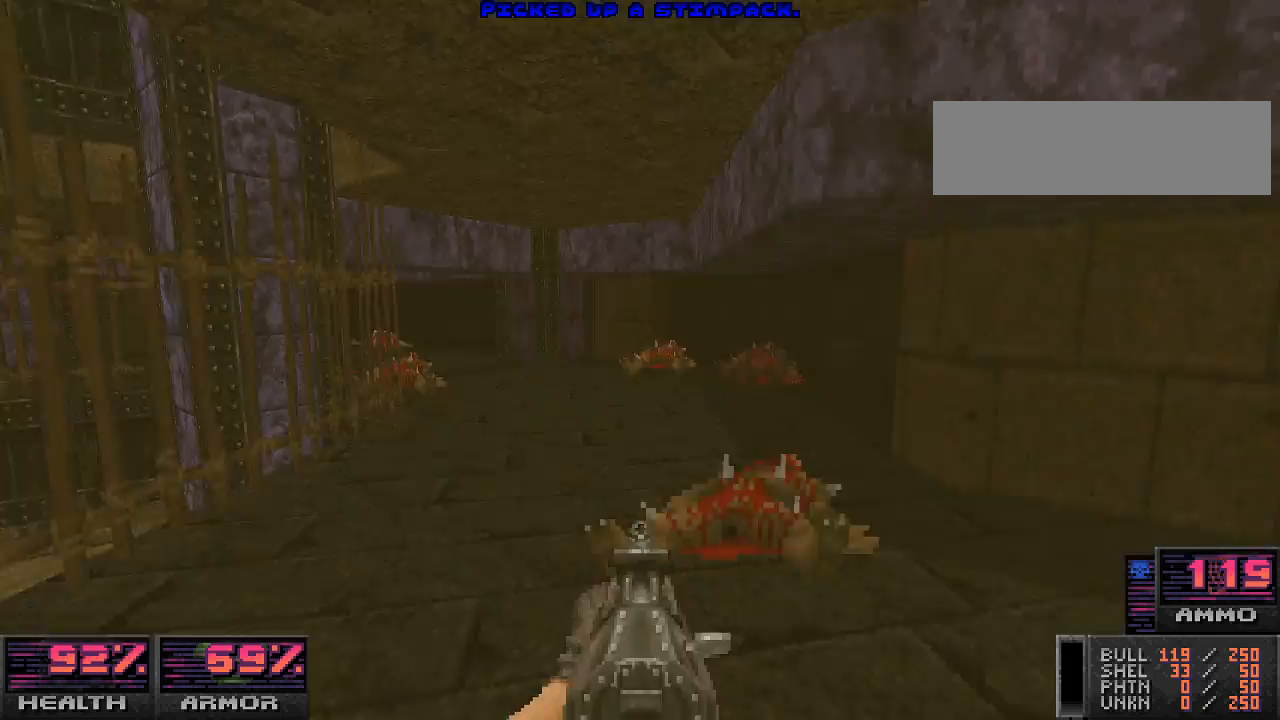
{"keys": ["w"], "mouse": [], "events": [[67, "d", "up"], [267, "a", "down"], [300, "s", "up"], [333, "a", "up"], [367, "w", "down"]]}
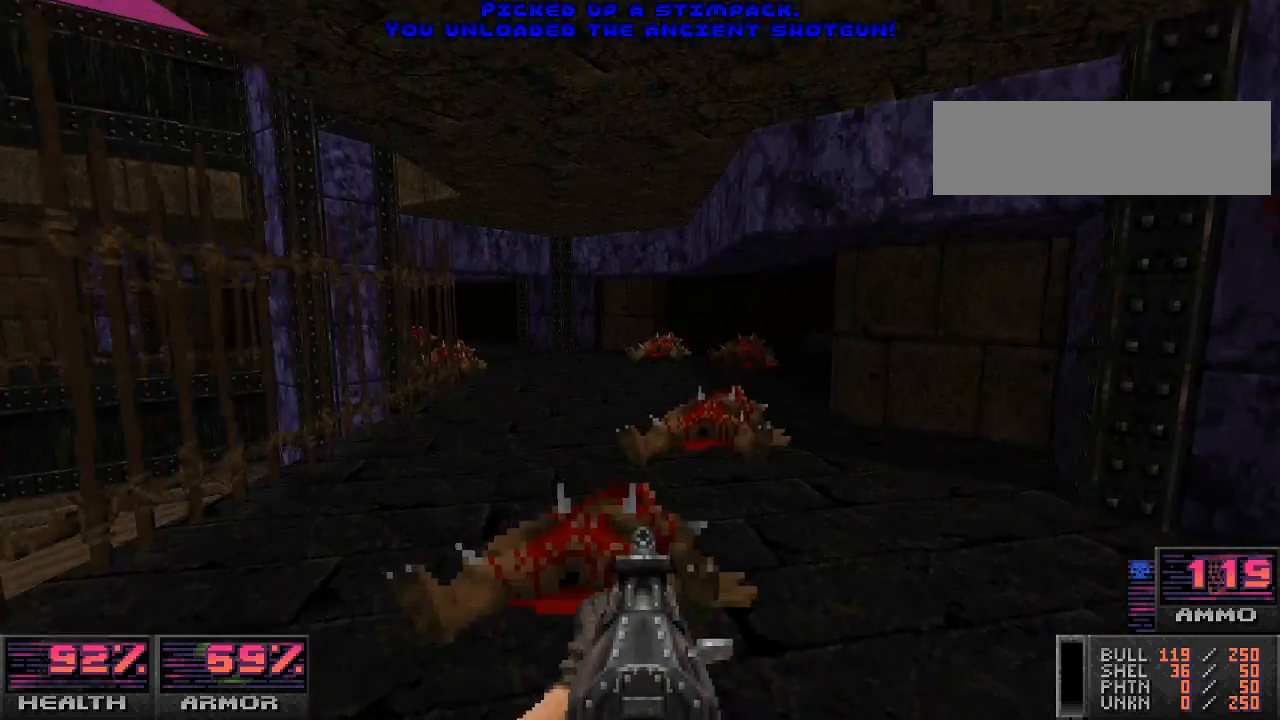
{"keys": ["w"], "mouse": [], "events": [[200, "d", "down"], [300, "d", "up"], [400, "w", "up"], [500, "w", "down"]]}
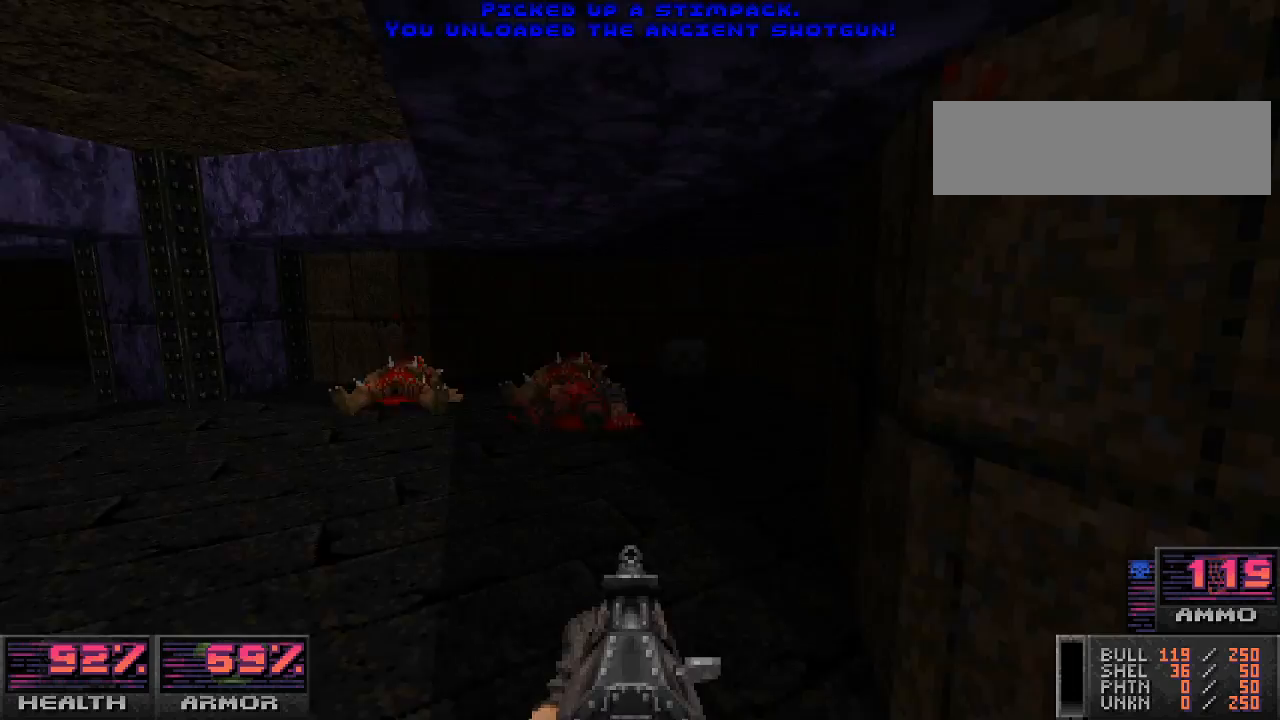
{"keys": ["w"], "mouse": [], "events": [[67, "w", "up"], [333, "w", "down"]]}
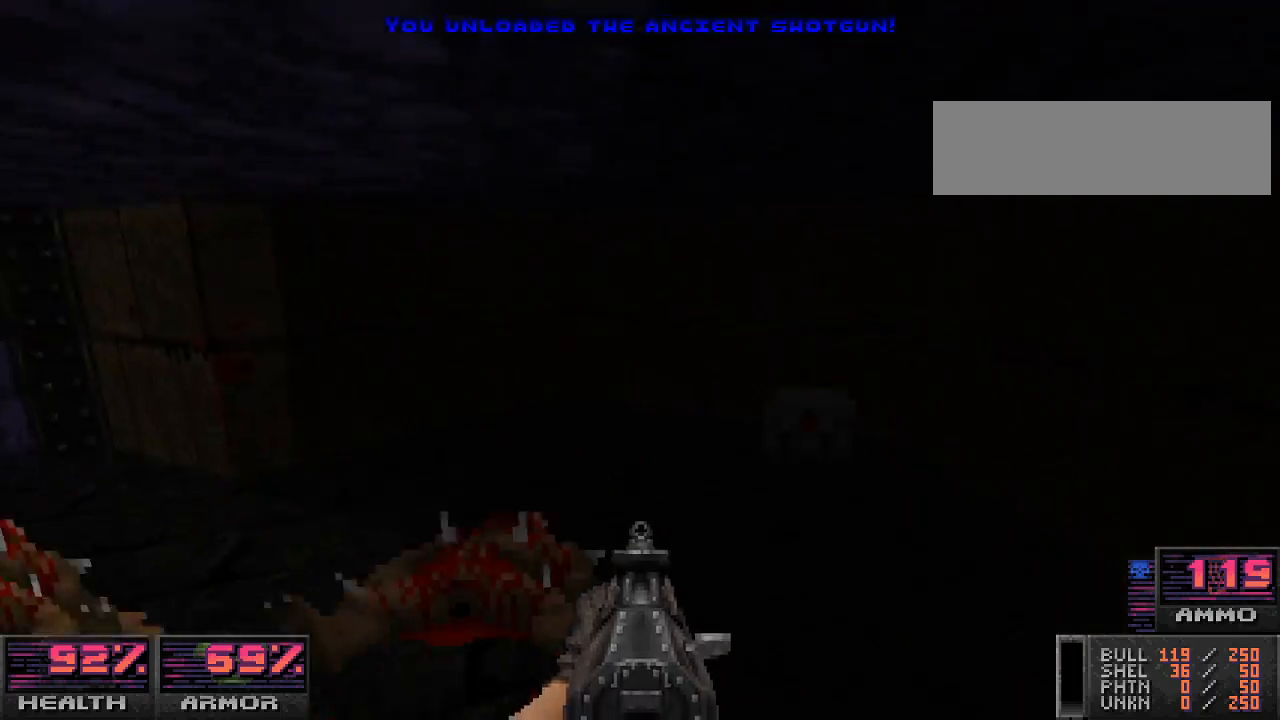
{"keys": ["w"], "mouse": [], "events": [[33, "w", "up"], [133, "a", "down"], [267, "w", "down"], [333, "a", "up"]]}
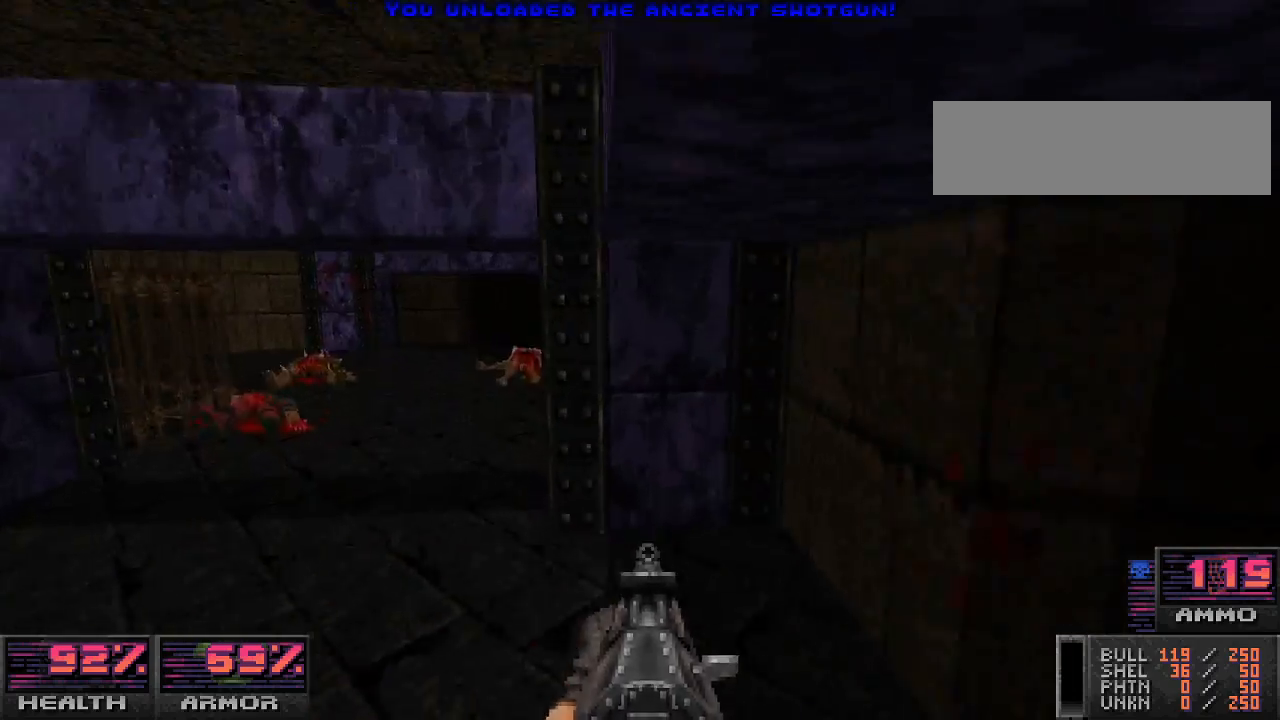
{"keys": [], "mouse": [], "events": [[67, "a", "down"], [233, "a", "up"], [333, "d", "down"], [467, "d", "up"], [500, "w", "up"]]}
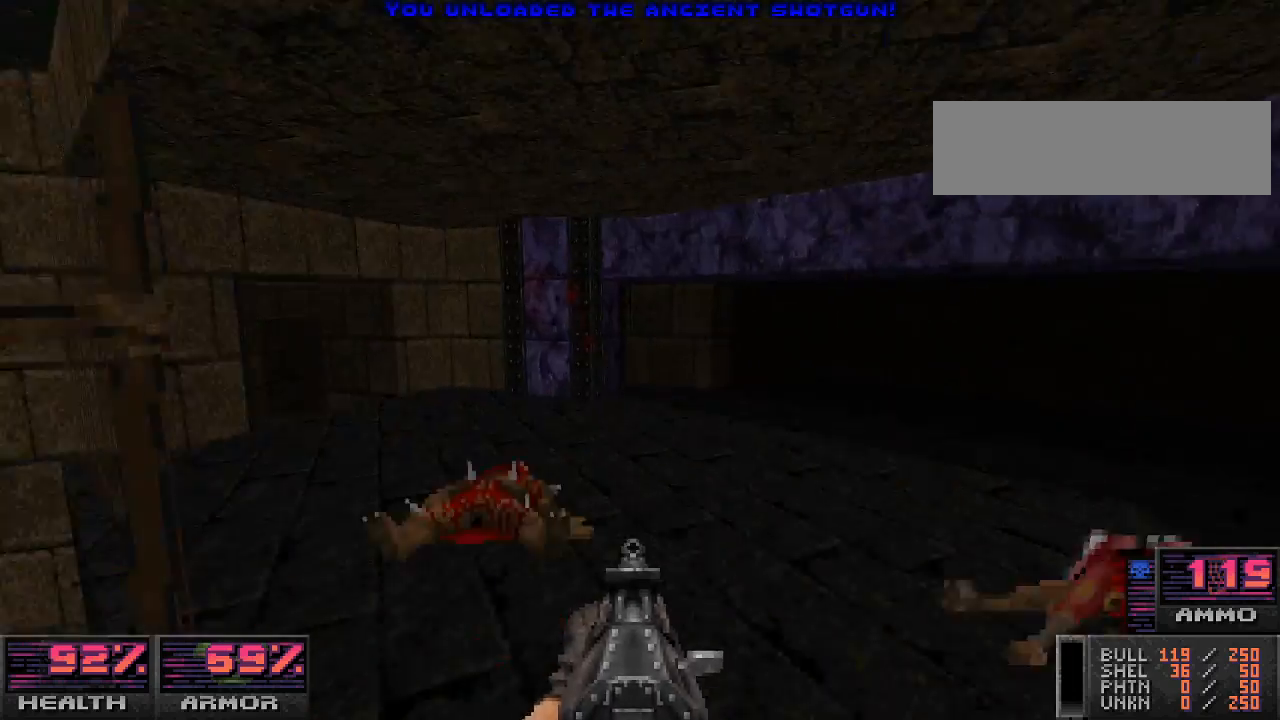
{"keys": [], "mouse": [], "events": [[167, "w", "down"], [467, "w", "up"]]}
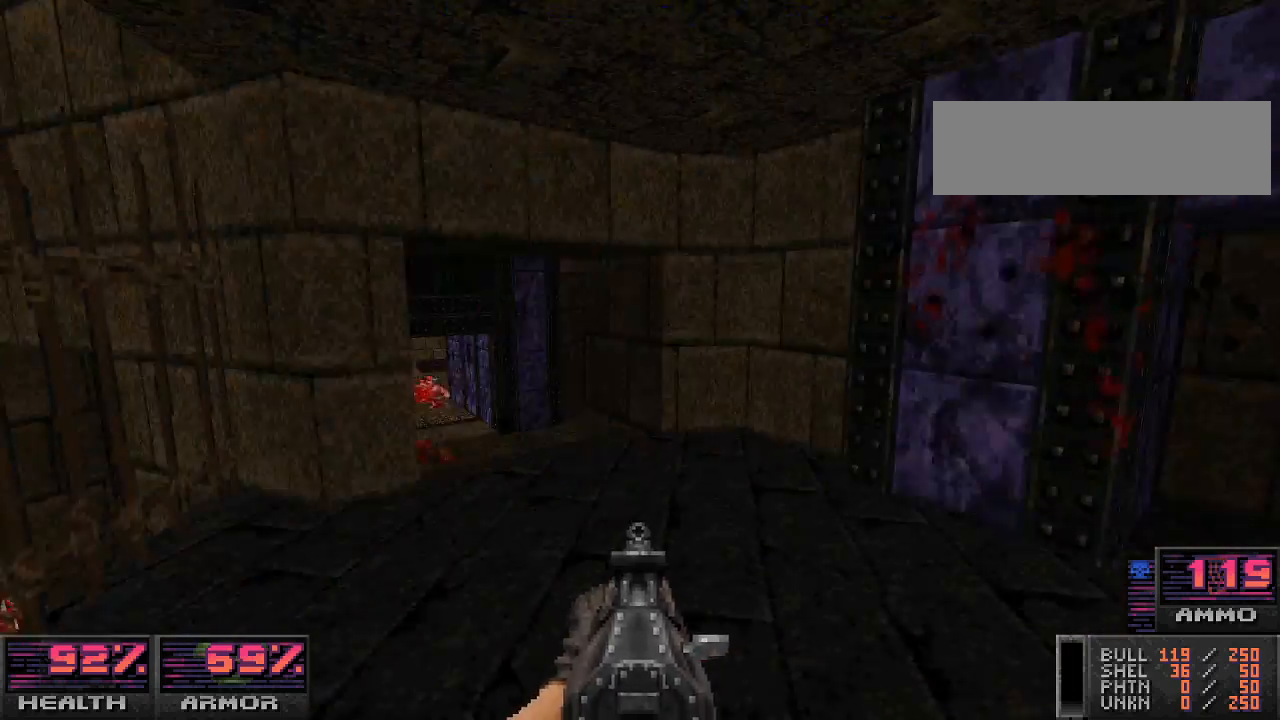
{"keys": ["w"], "mouse": [], "events": [[67, "d", "down"], [200, "w", "down"], [367, "d", "up"]]}
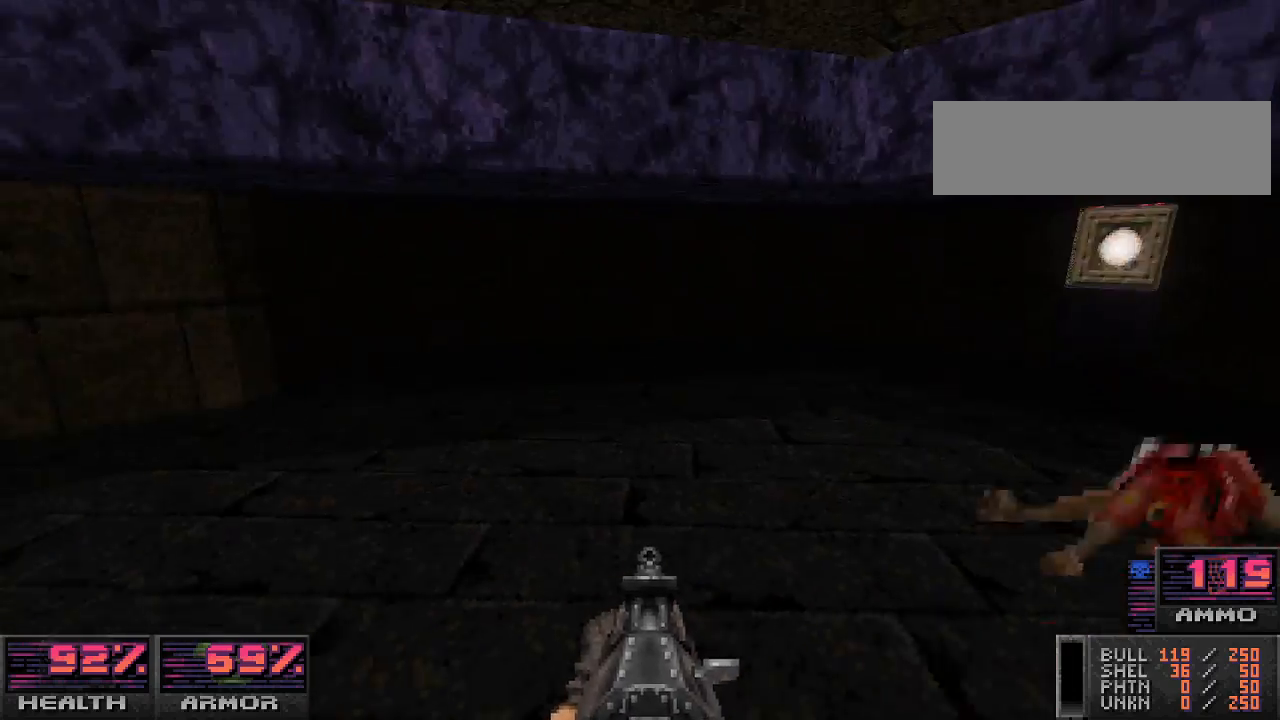
{"keys": ["w"], "mouse": [], "events": [[67, "a", "down"], [100, "a", "up"], [300, "a", "down"], [400, "a", "up"]]}
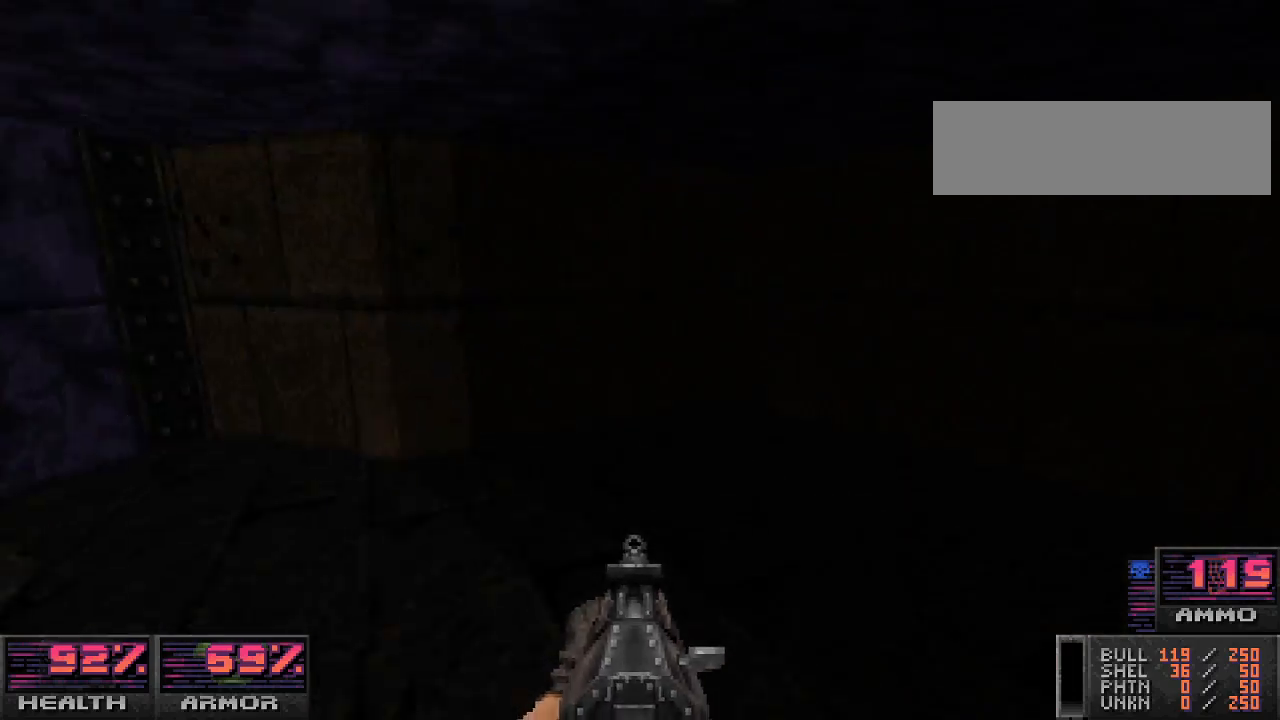
{"keys": ["w"], "mouse": [], "events": [[367, "a", "down"], [500, "a", "up"]]}
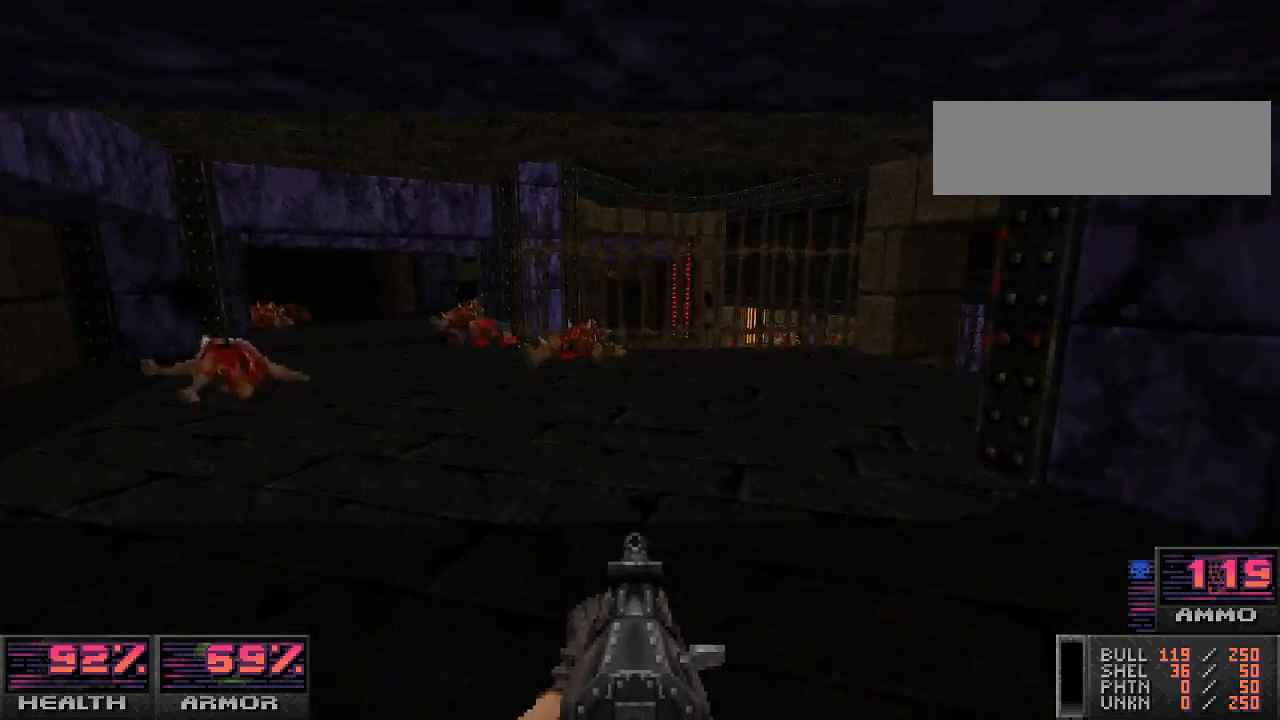
{"keys": ["w"], "mouse": [], "events": [[233, "d", "down"], [400, "d", "up"]]}
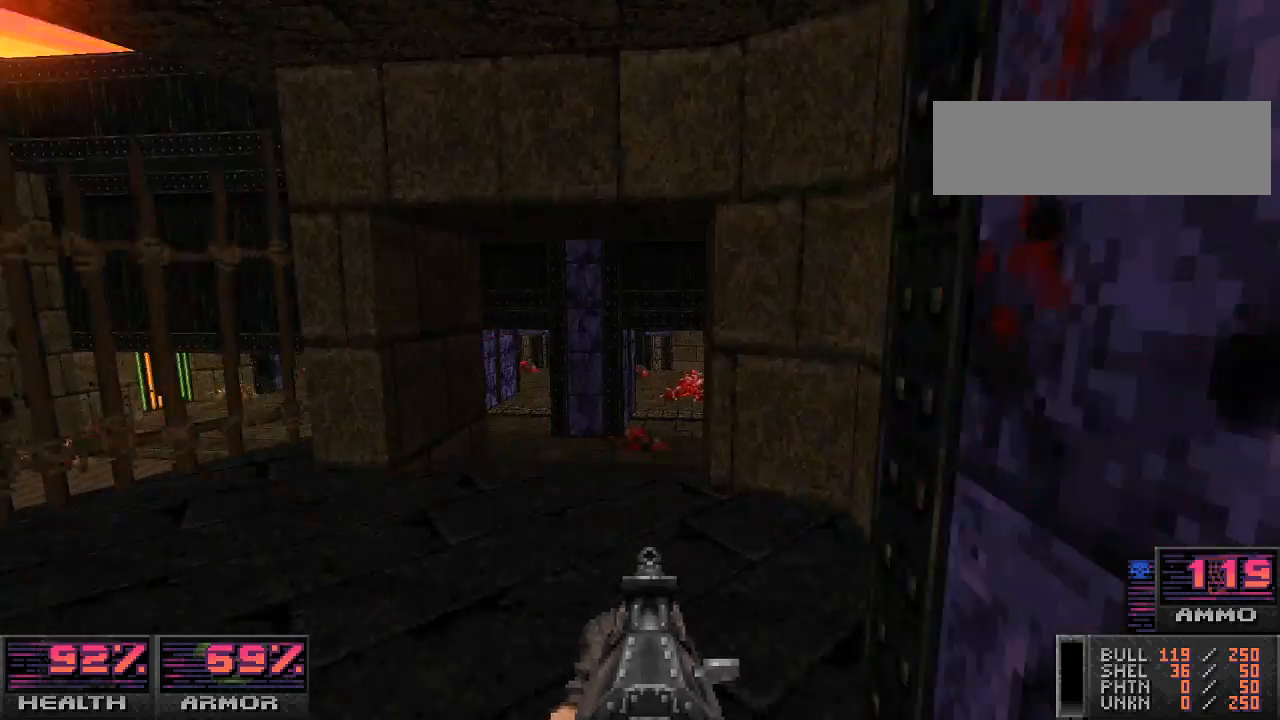
{"keys": ["w"], "mouse": [], "events": [[367, "w", "up"], [500, "w", "down"]]}
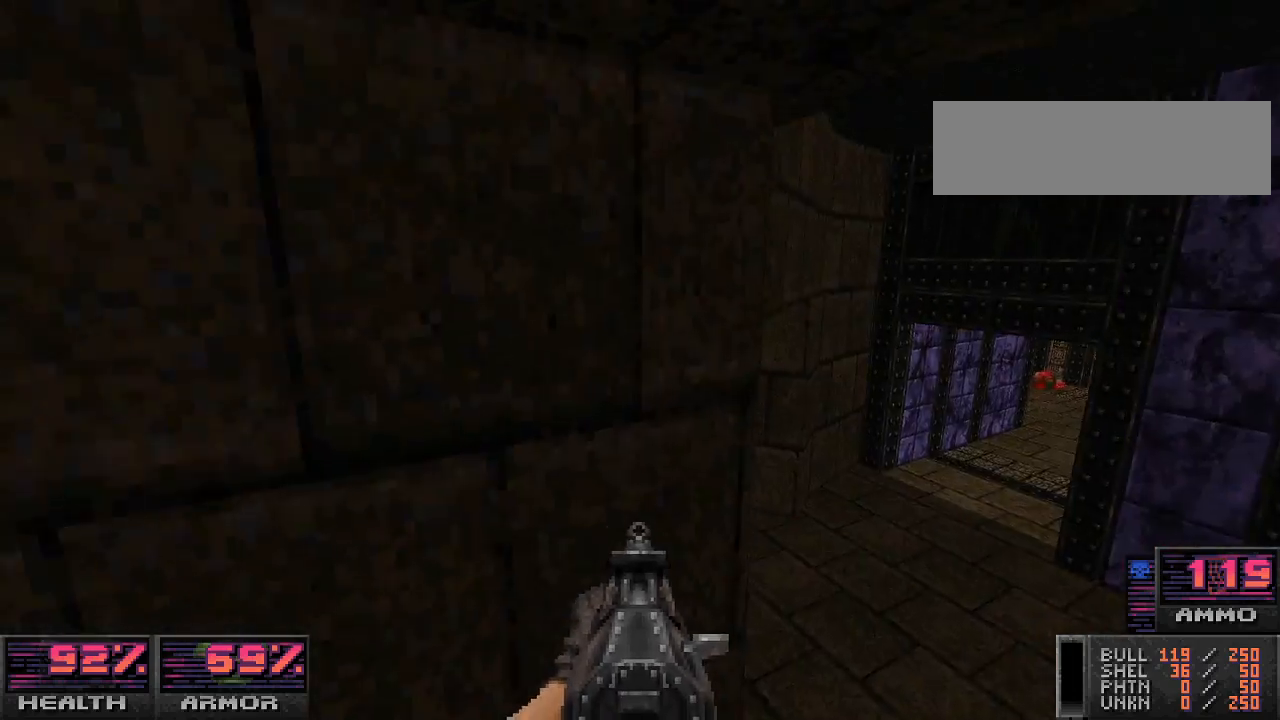
{"keys": ["w"], "mouse": [], "events": [[233, "d", "down"], [367, "d", "up"]]}
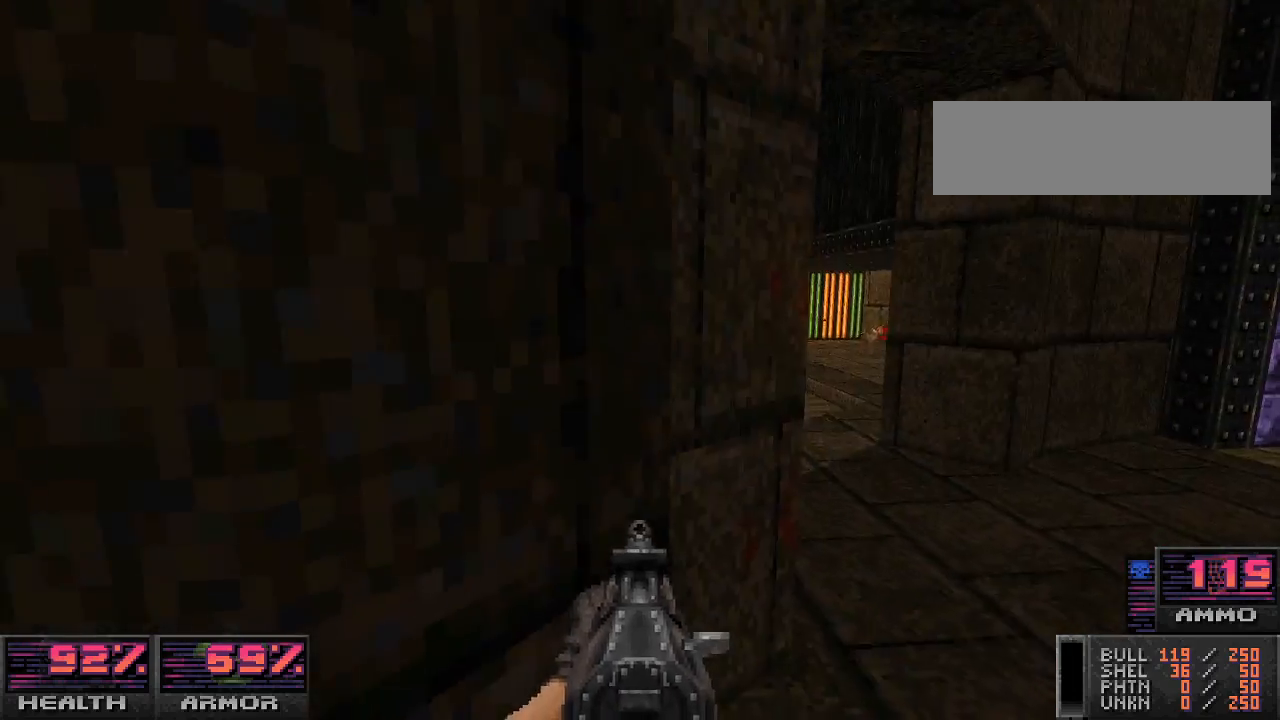
{"keys": ["w"], "mouse": [], "events": []}
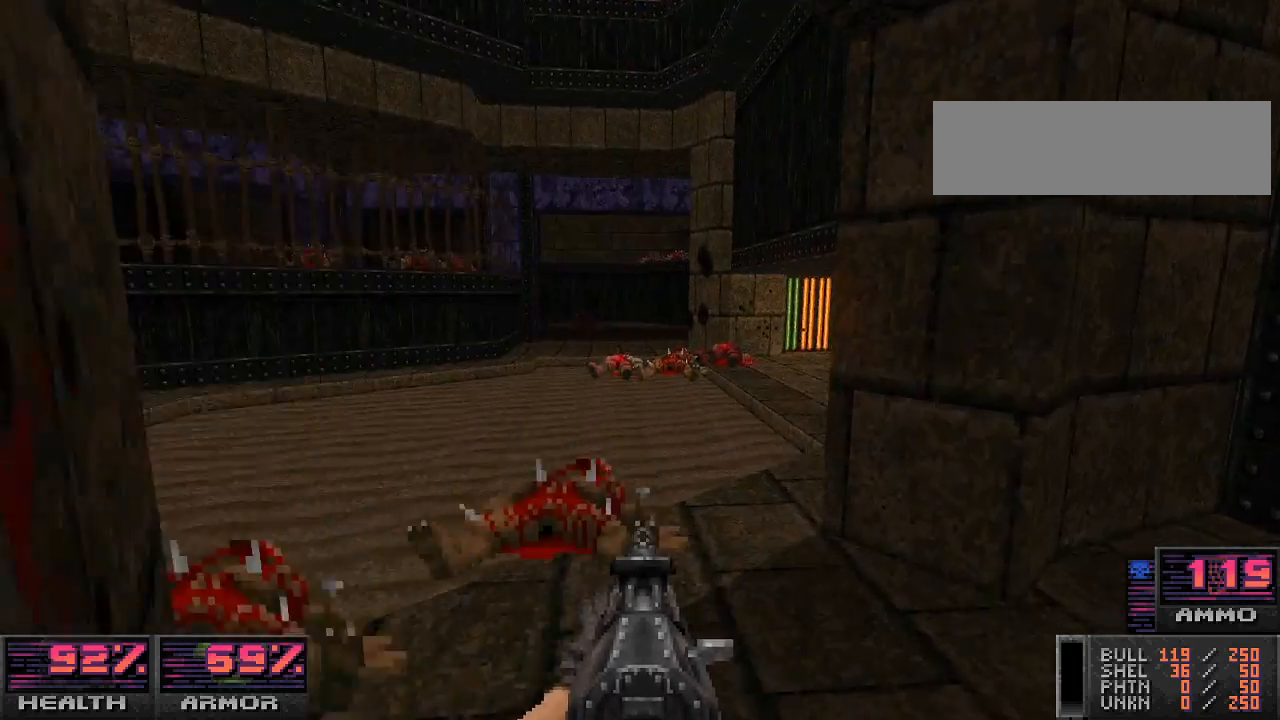
{"keys": ["w"], "mouse": [], "events": [[100, "a", "down"], [233, "a", "up"]]}
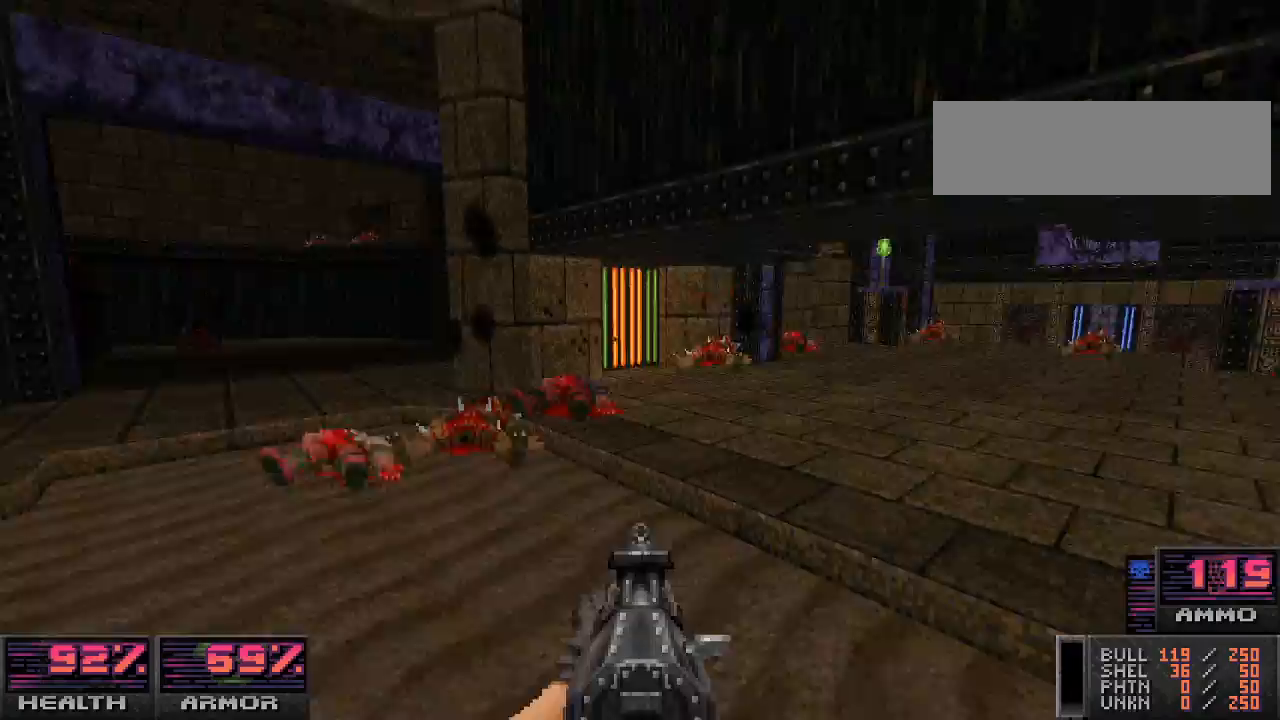
{"keys": ["w"], "mouse": [], "events": [[200, "d", "down"], [367, "d", "up"]]}
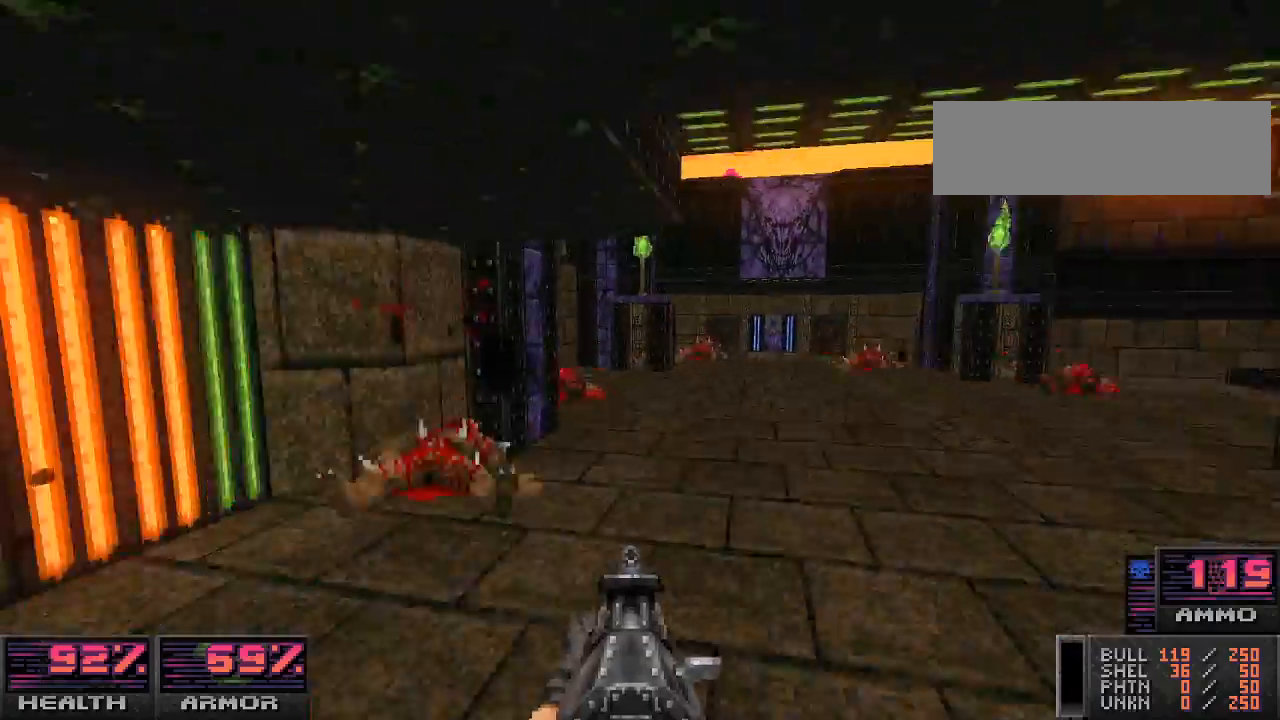
{"keys": ["a"], "mouse": [], "events": [[233, "d", "down"], [333, "d", "up"], [500, "a", "down"], [500, "w", "up"]]}
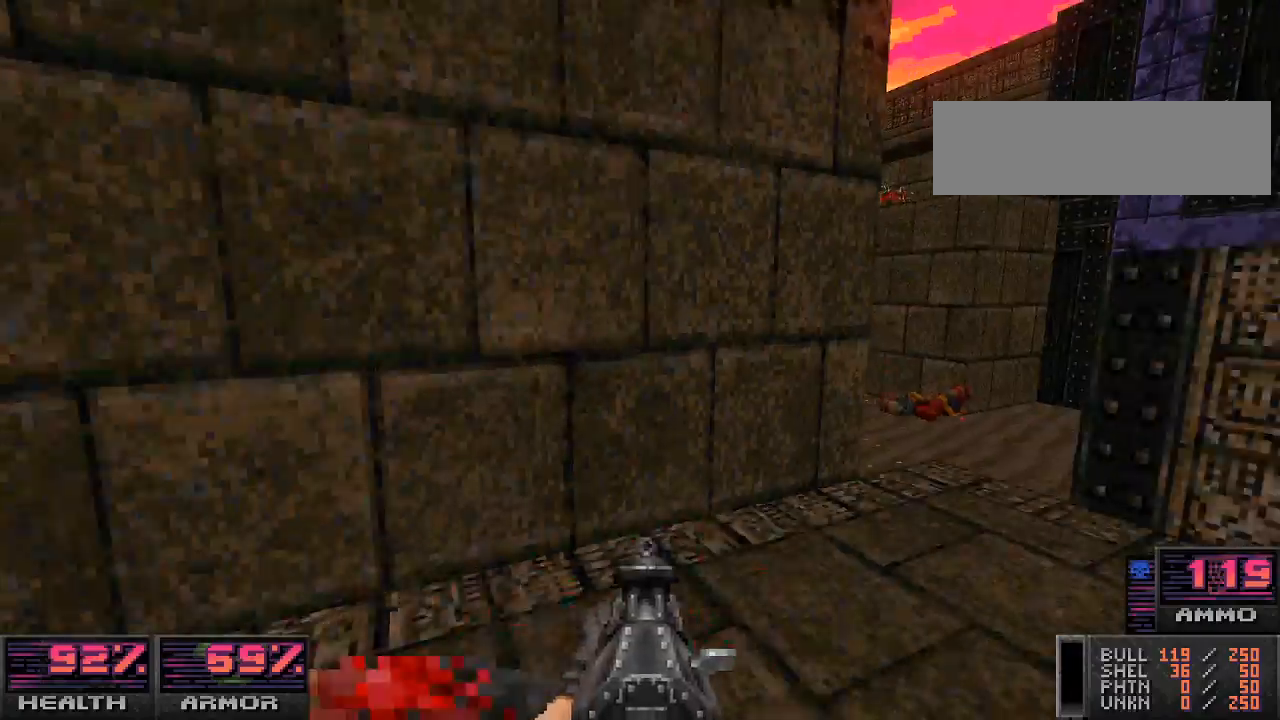
{"keys": ["w"], "mouse": [], "events": [[100, "a", "up"], [167, "d", "down"], [300, "w", "down"], [333, "d", "up"]]}
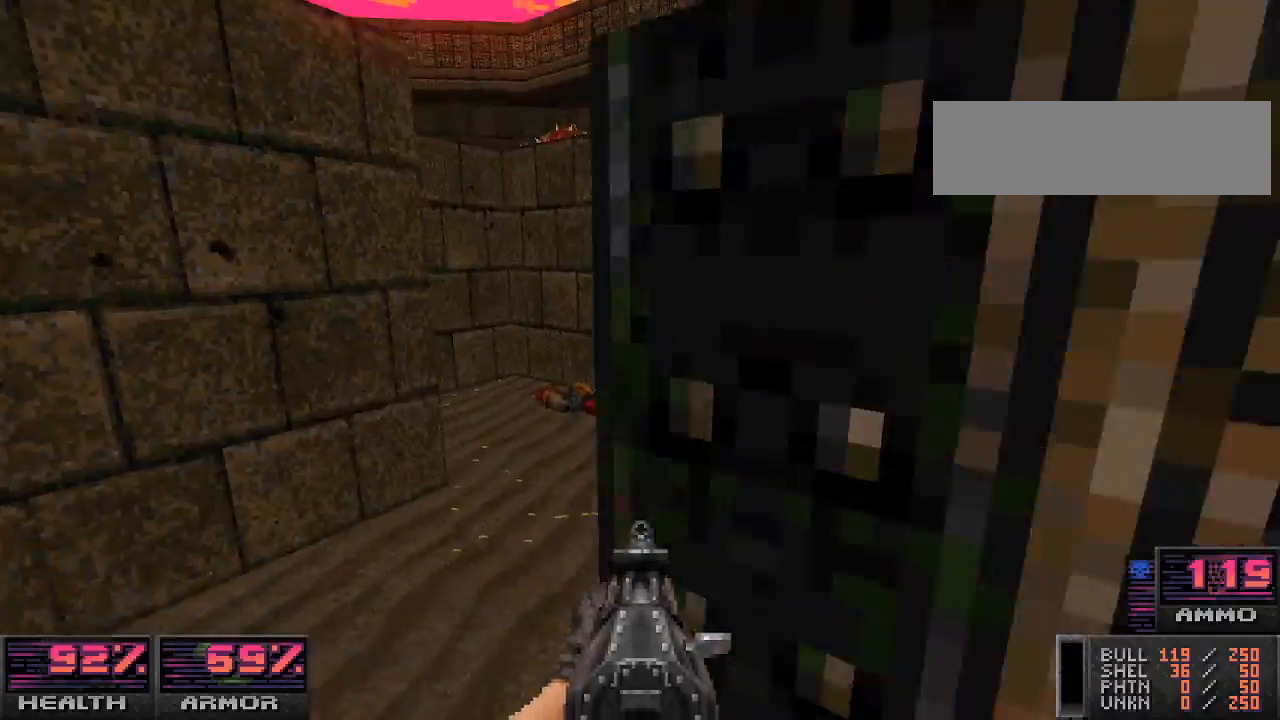
{"keys": ["w"], "mouse": [], "events": [[33, "a", "down"], [133, "a", "up"]]}
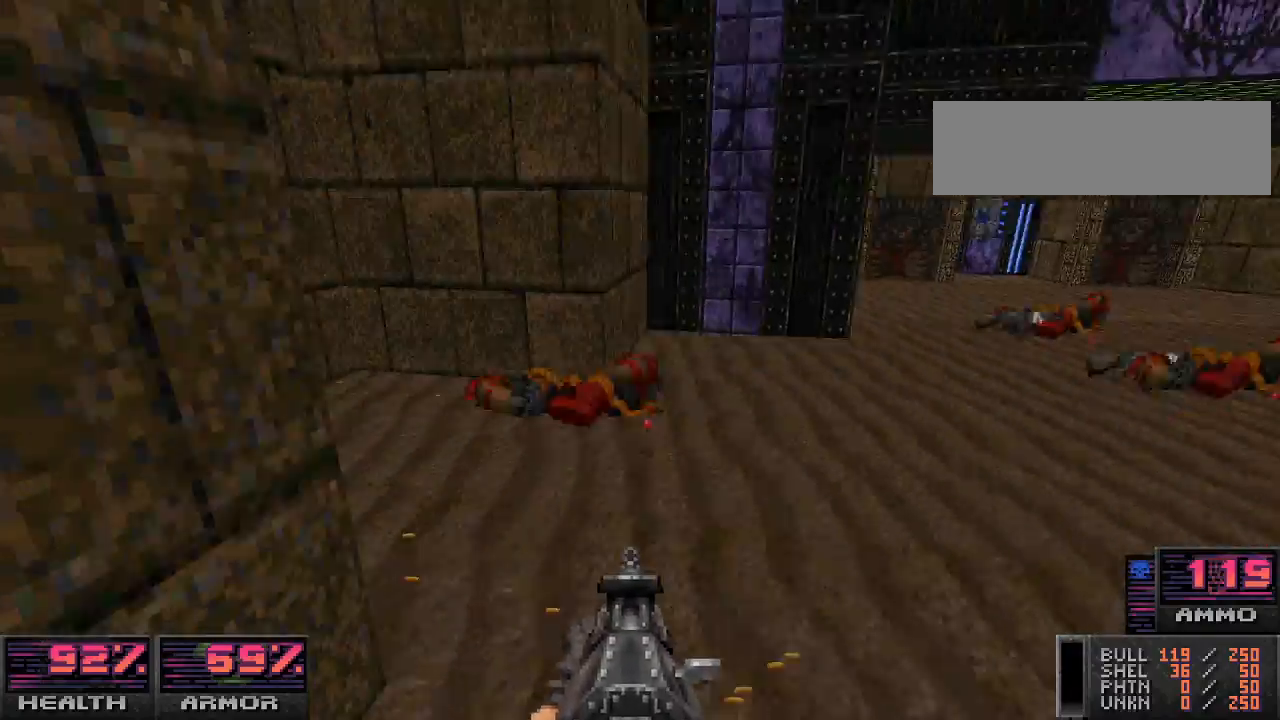
{"keys": [], "mouse": [], "events": [[333, "w", "up"], [400, "d", "down"], [500, "d", "up"]]}